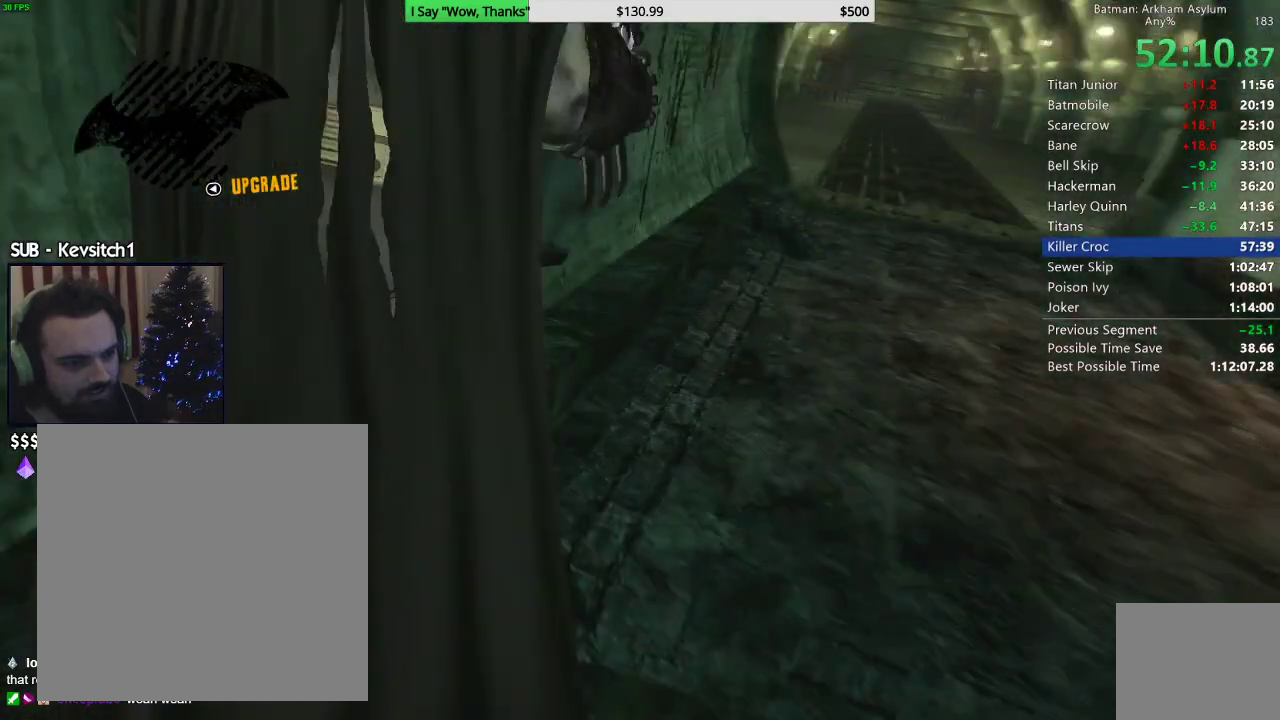
Gameplay with a controller (PlayStation layout); each line is a JSON object with the inputs held at the frame after it. "events" lists button and stick changes between this image and that frame as [ms after this image, input, new state], when the widget could be followed in between.
{"buttons": ["R2"], "left_stick": "up", "right_stick": "center", "events": [[50, "right_stick", "center"], [200, "CROSS", "down"], [317, "CROSS", "up"], [483, "R2", "down"]]}
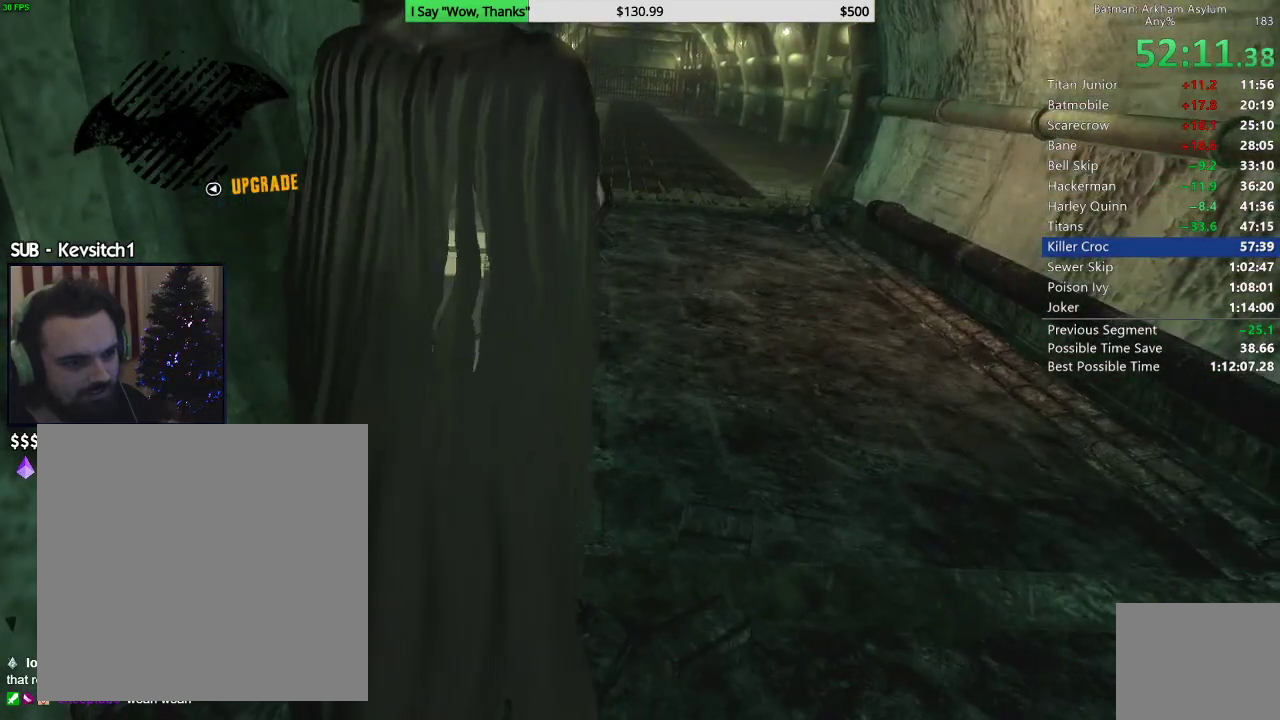
{"buttons": ["R2"], "left_stick": "up-right", "right_stick": "up-left", "events": [[33, "left_stick", "up-right"], [433, "right_stick", "up-left"]]}
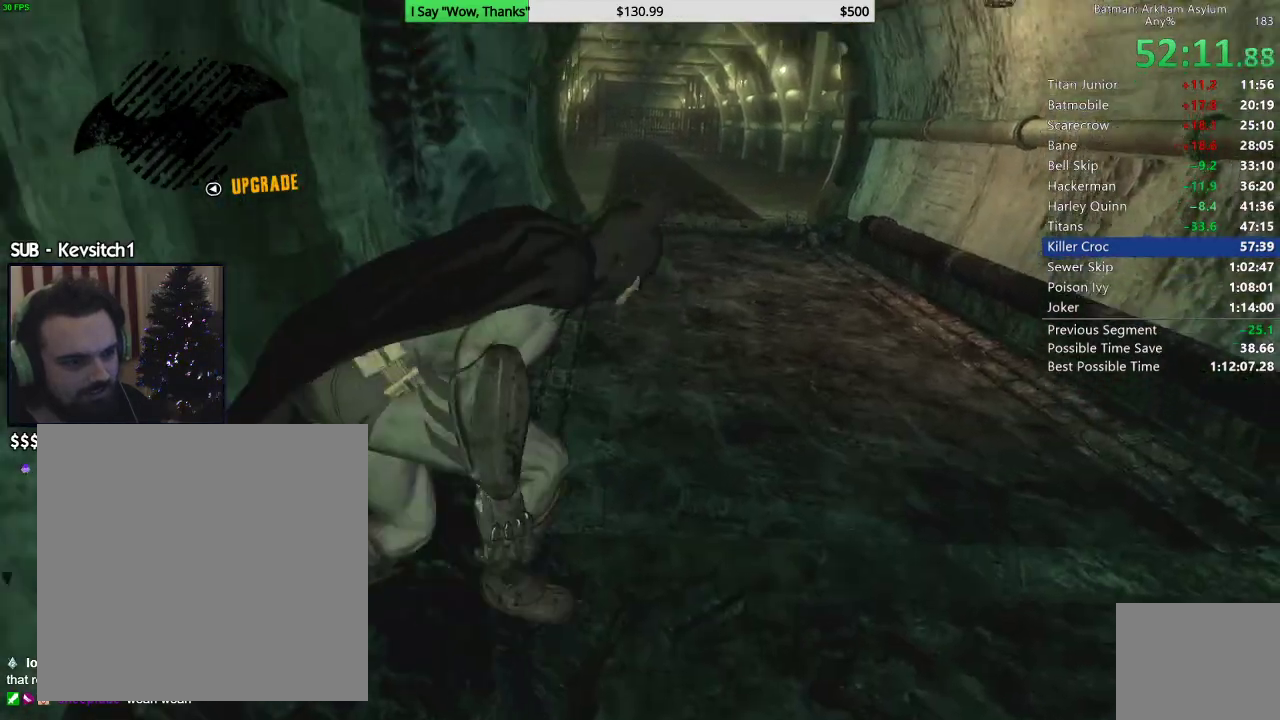
{"buttons": ["R2"], "left_stick": "up", "right_stick": "center", "events": [[67, "right_stick", "center"], [100, "left_stick", "right"], [483, "left_stick", "up"]]}
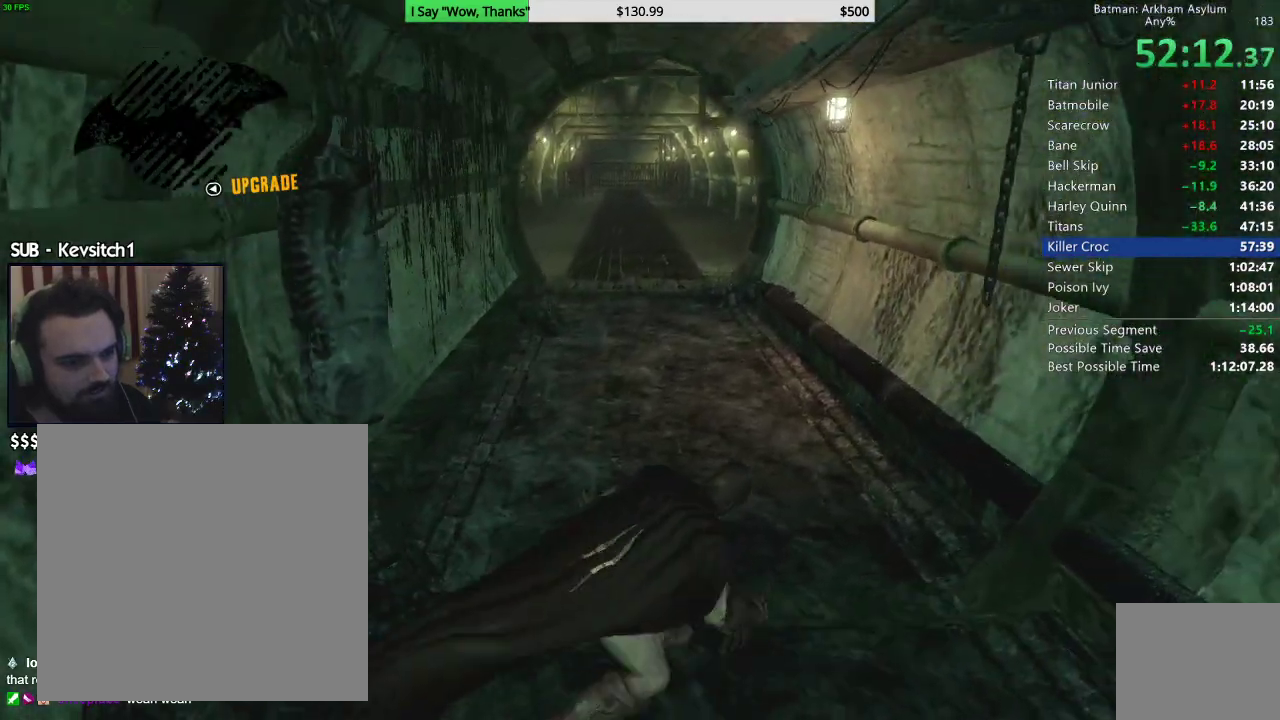
{"buttons": ["R2"], "left_stick": "up", "right_stick": "up-left", "events": [[50, "right_stick", "left"], [450, "right_stick", "up-left"]]}
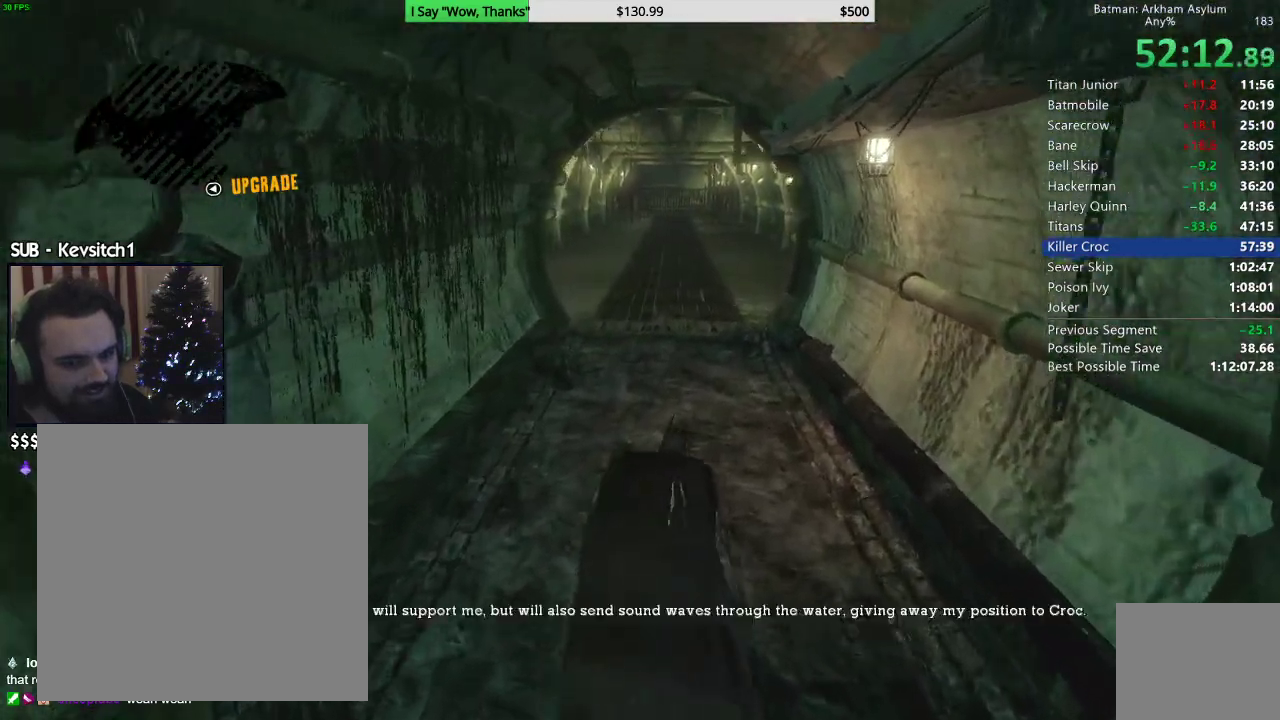
{"buttons": ["R2"], "left_stick": "up", "right_stick": "down-right", "events": [[150, "right_stick", "left"], [433, "right_stick", "down-right"]]}
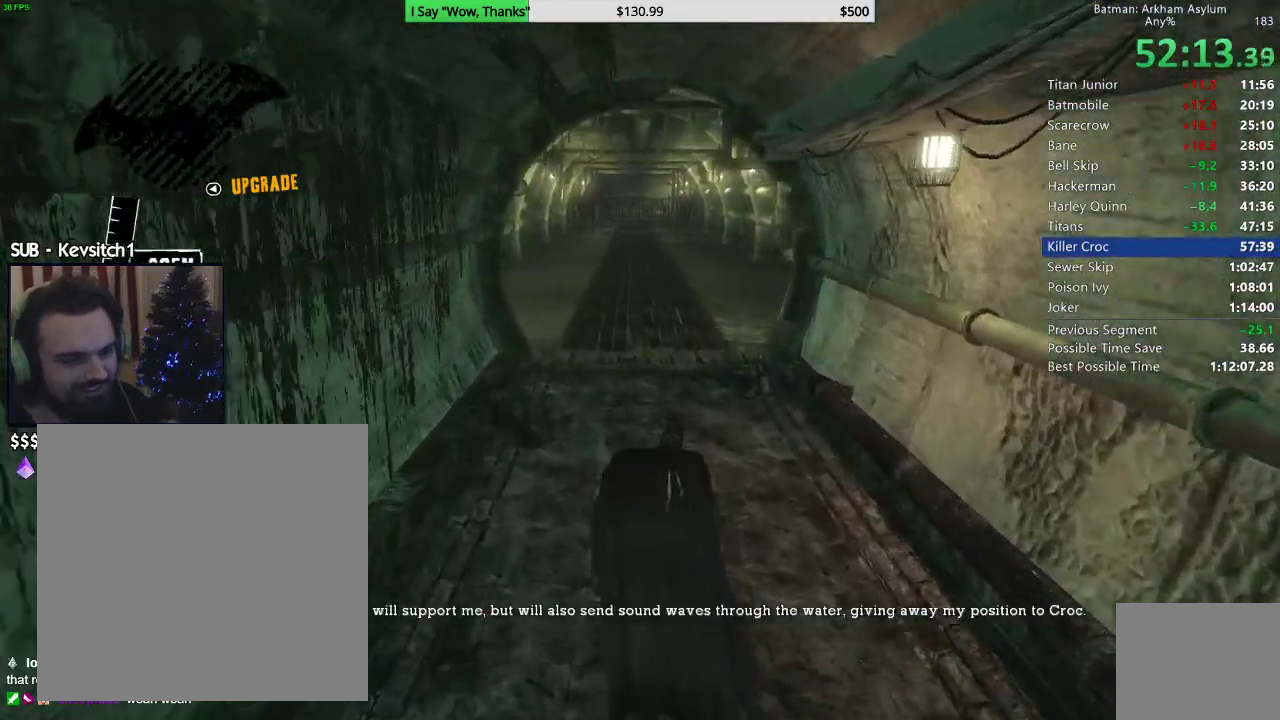
{"buttons": ["R2"], "left_stick": "up", "right_stick": "down-right", "events": []}
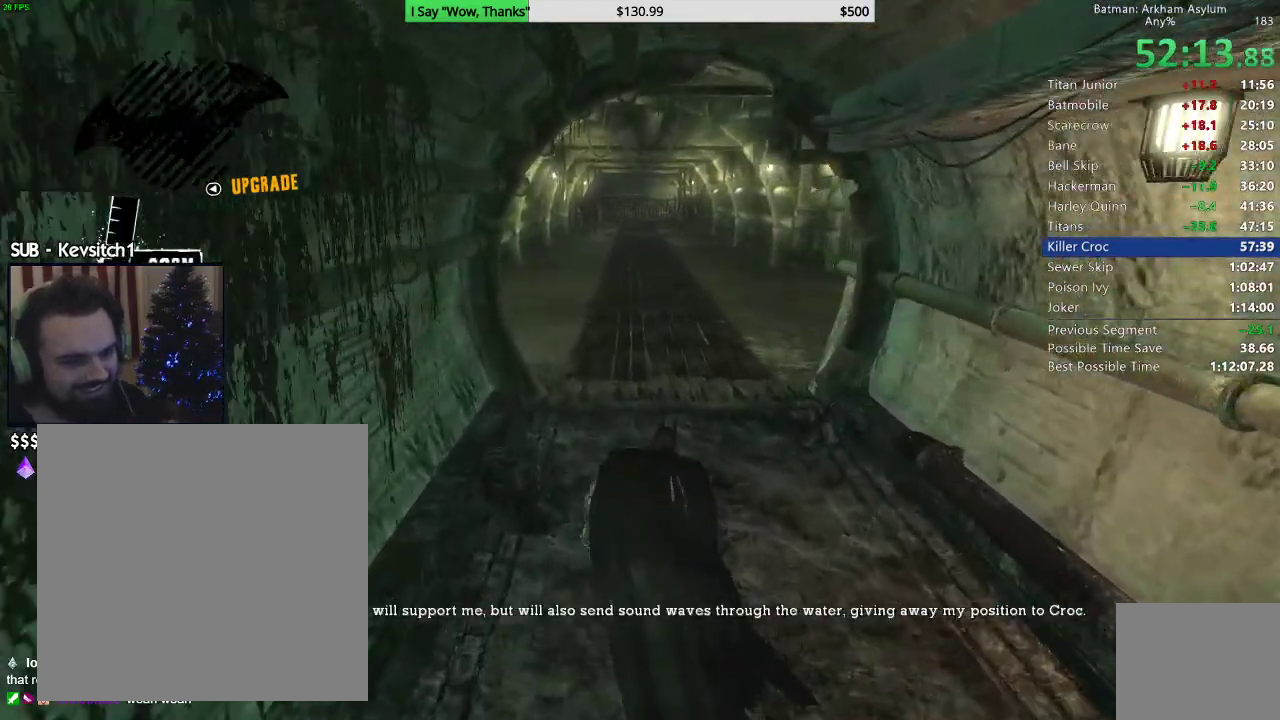
{"buttons": ["R2"], "left_stick": "up", "right_stick": "center", "events": [[33, "right_stick", "left"], [183, "right_stick", "center"]]}
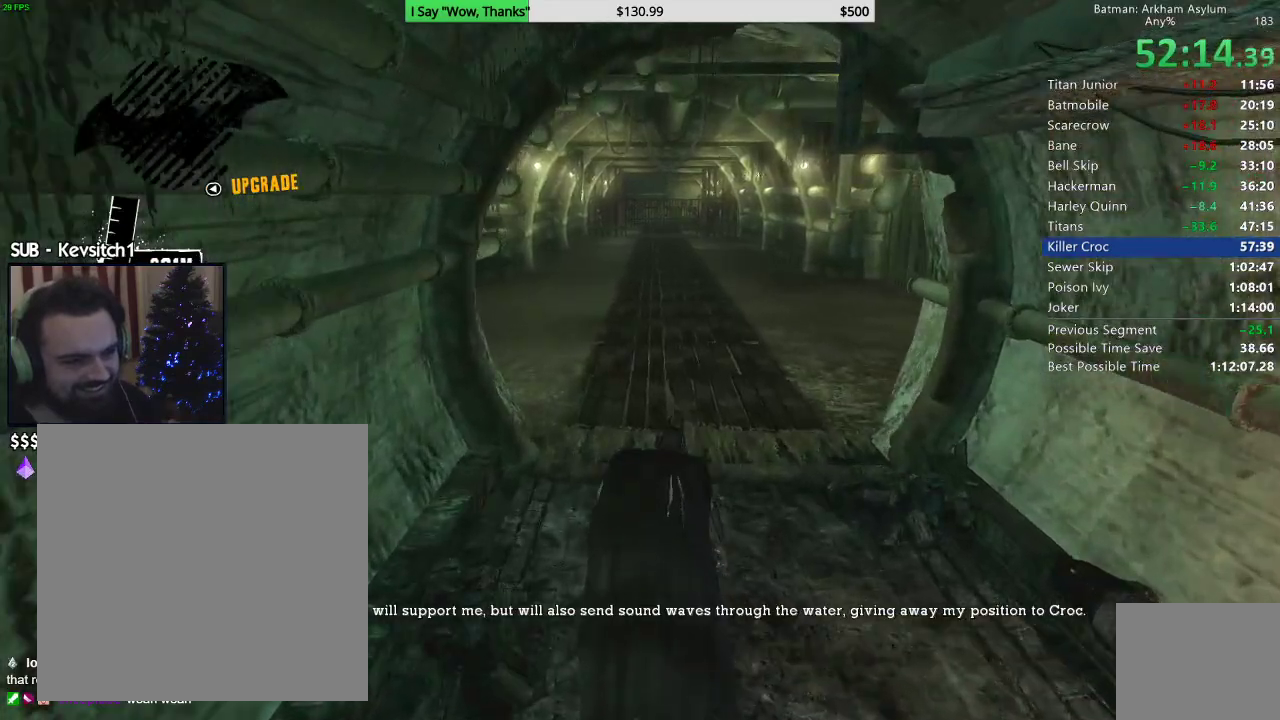
{"buttons": ["R2"], "left_stick": "up", "right_stick": "center", "events": []}
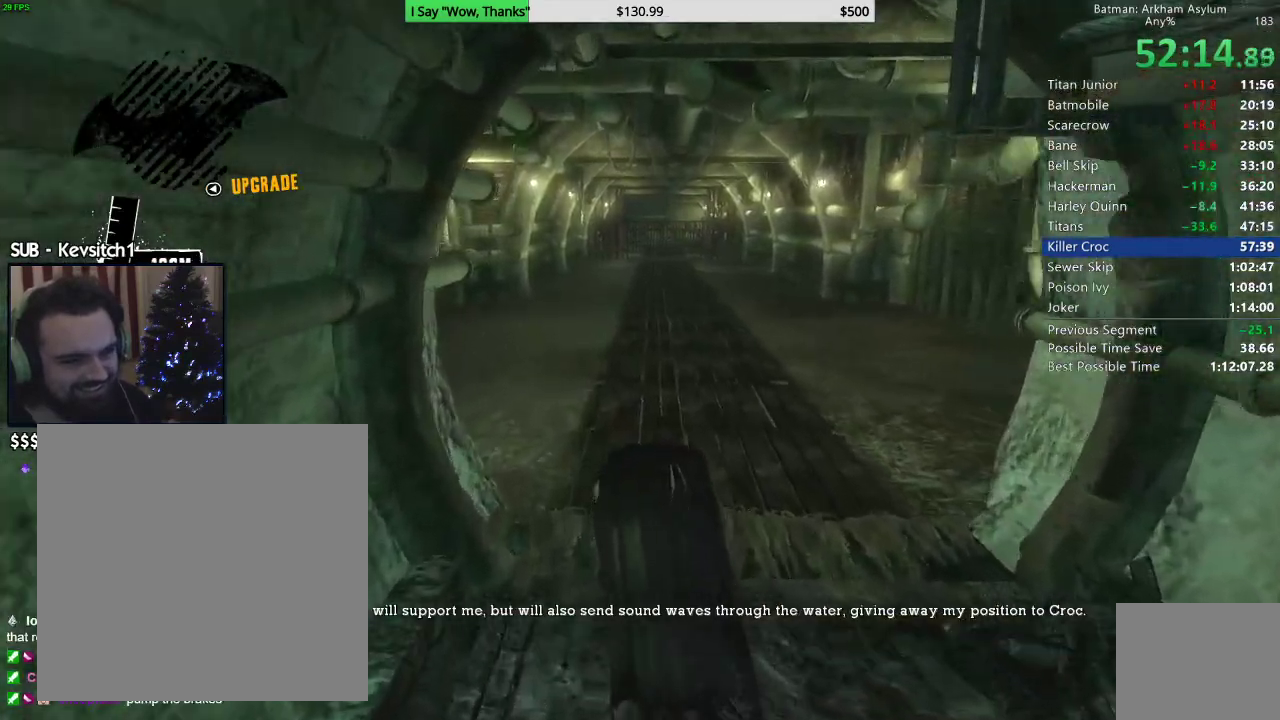
{"buttons": ["R2"], "left_stick": "up", "right_stick": "center", "events": [[350, "right_stick", "right"], [483, "right_stick", "center"]]}
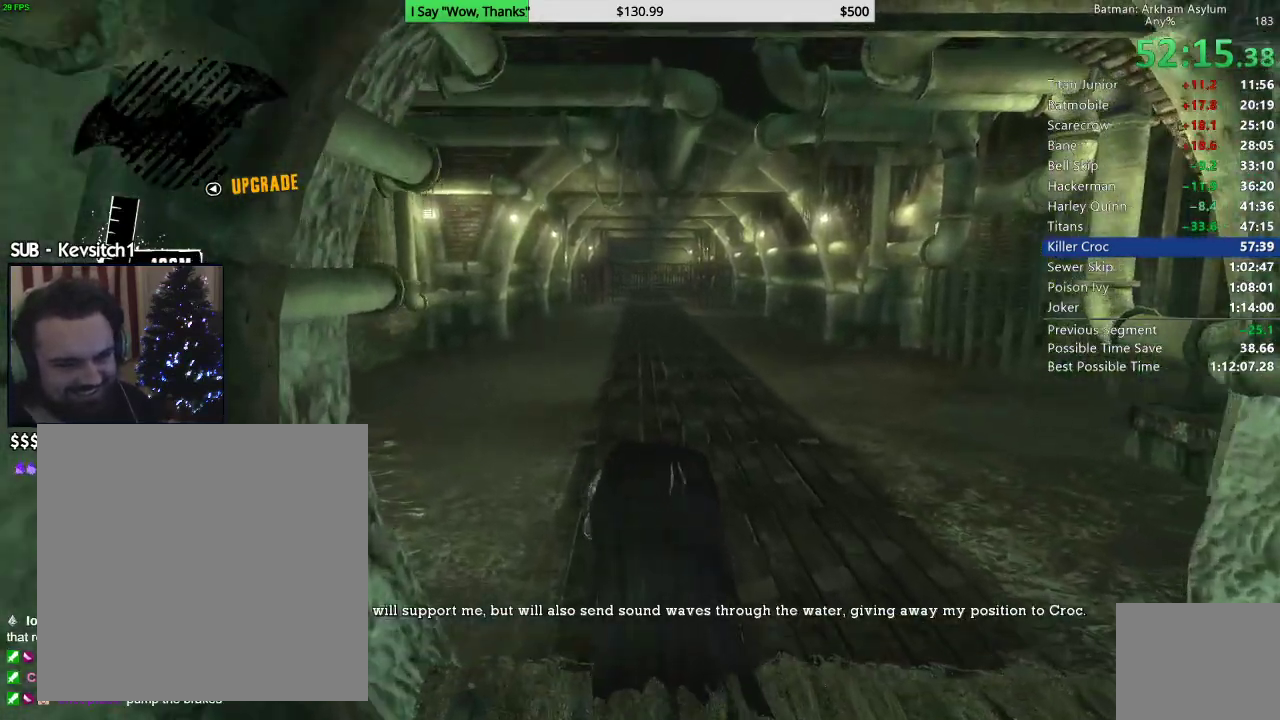
{"buttons": ["R2"], "left_stick": "up", "right_stick": "center", "events": []}
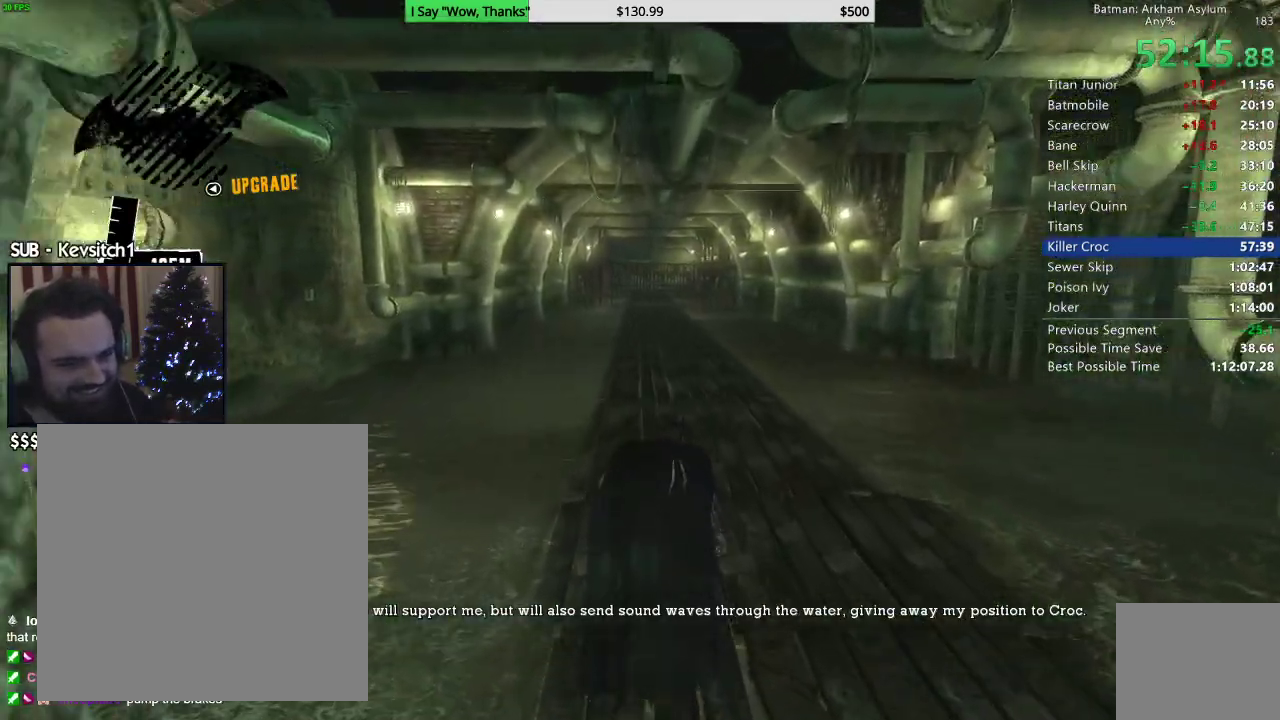
{"buttons": ["R2"], "left_stick": "up", "right_stick": "up-left", "events": [[450, "right_stick", "up-left"]]}
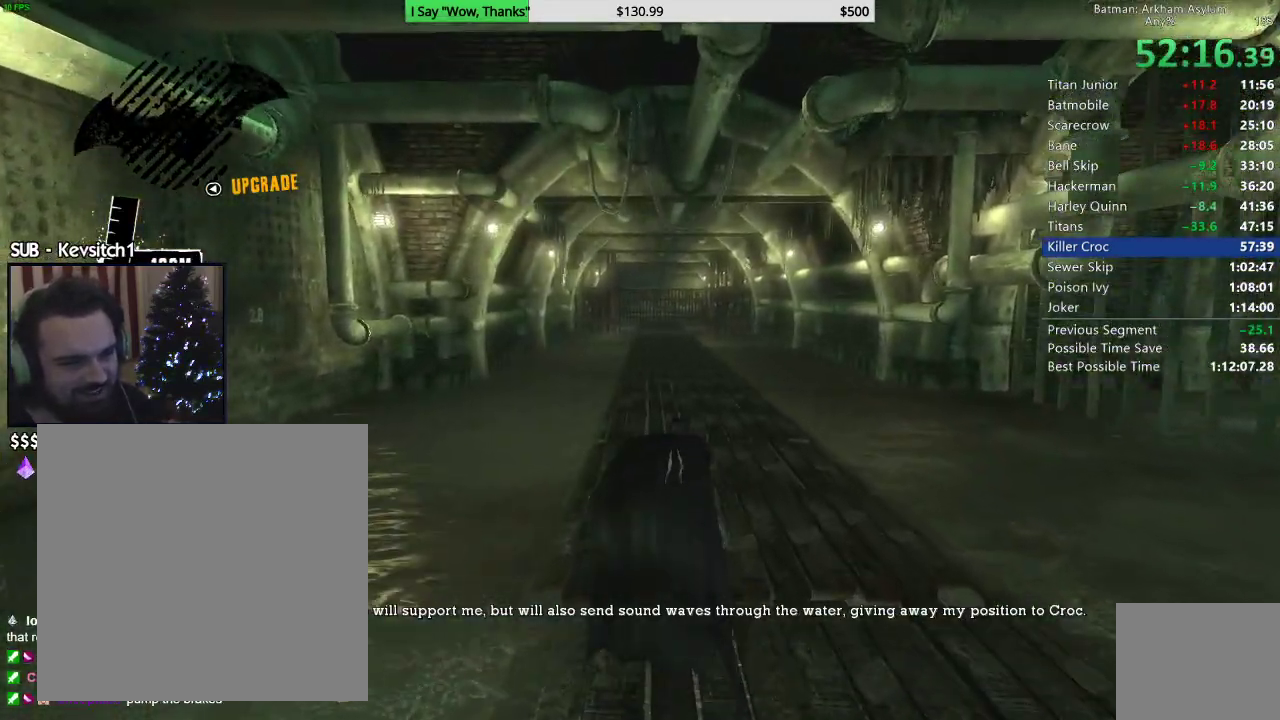
{"buttons": ["R2"], "left_stick": "up", "right_stick": "center", "events": [[100, "right_stick", "center"]]}
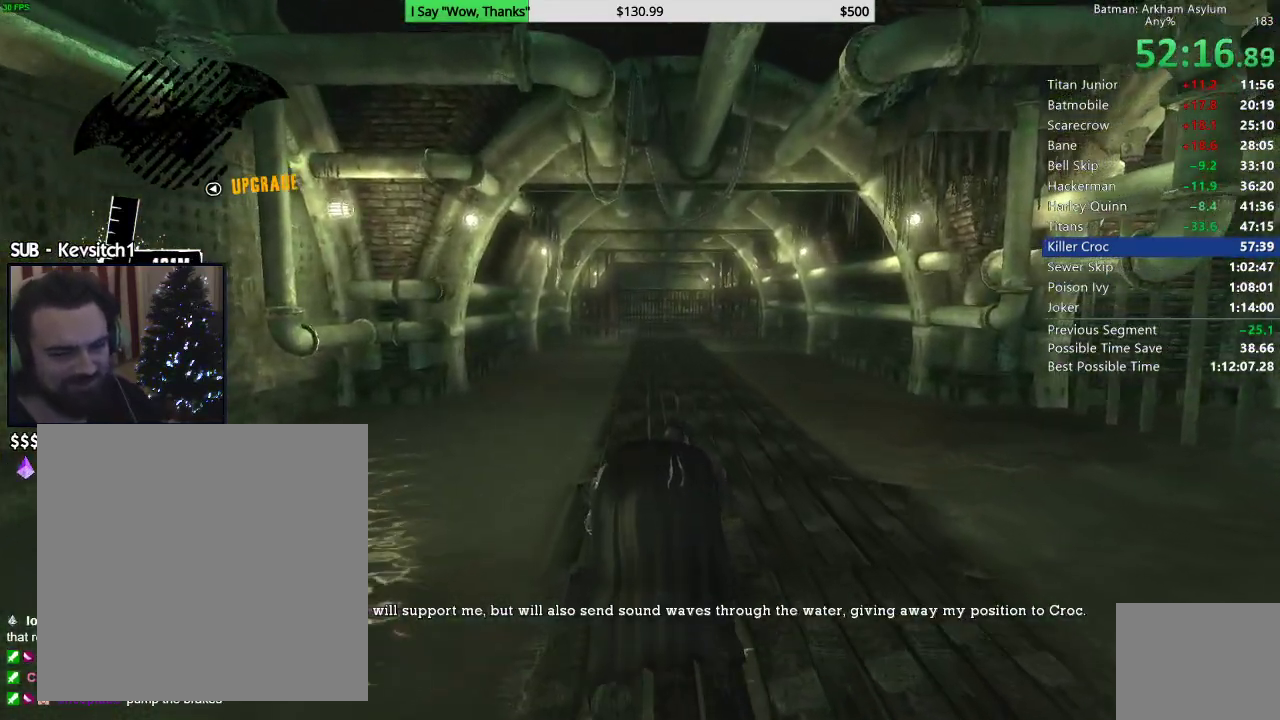
{"buttons": ["R2"], "left_stick": "up", "right_stick": "center", "events": []}
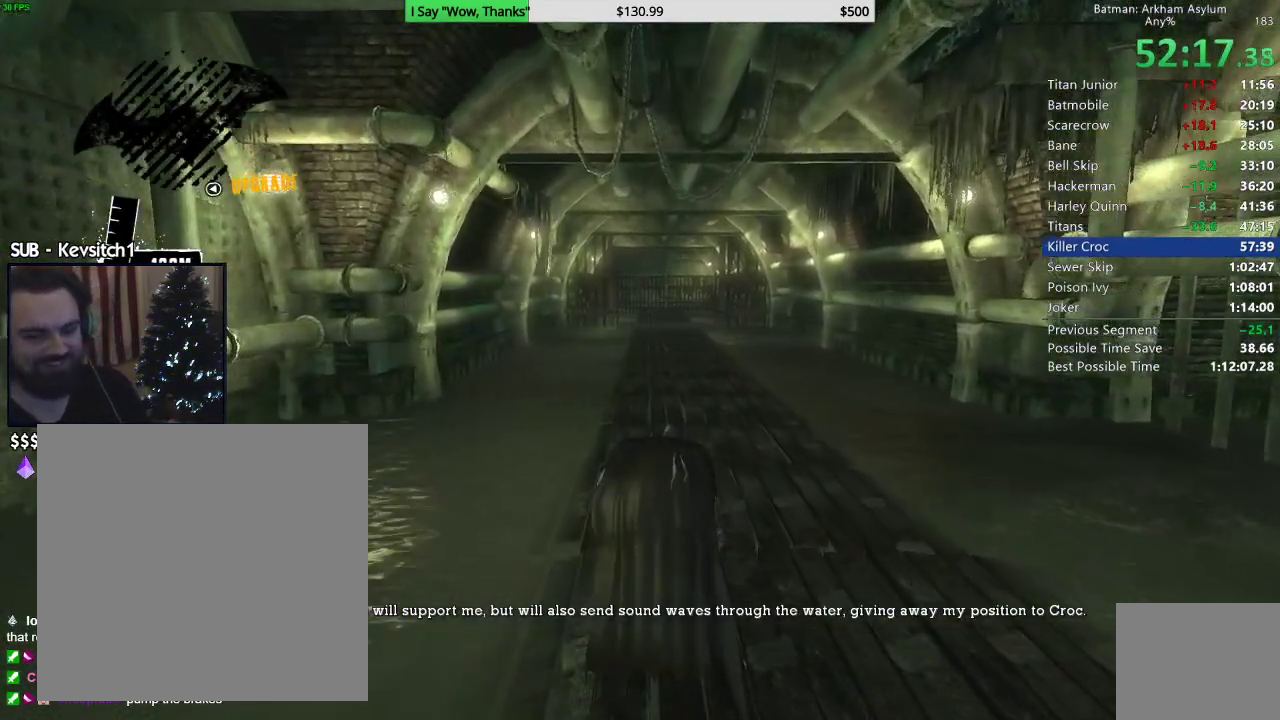
{"buttons": ["R2"], "left_stick": "up", "right_stick": "center", "events": [[217, "DPAD_RIGHT", "down"], [317, "DPAD_RIGHT", "up"]]}
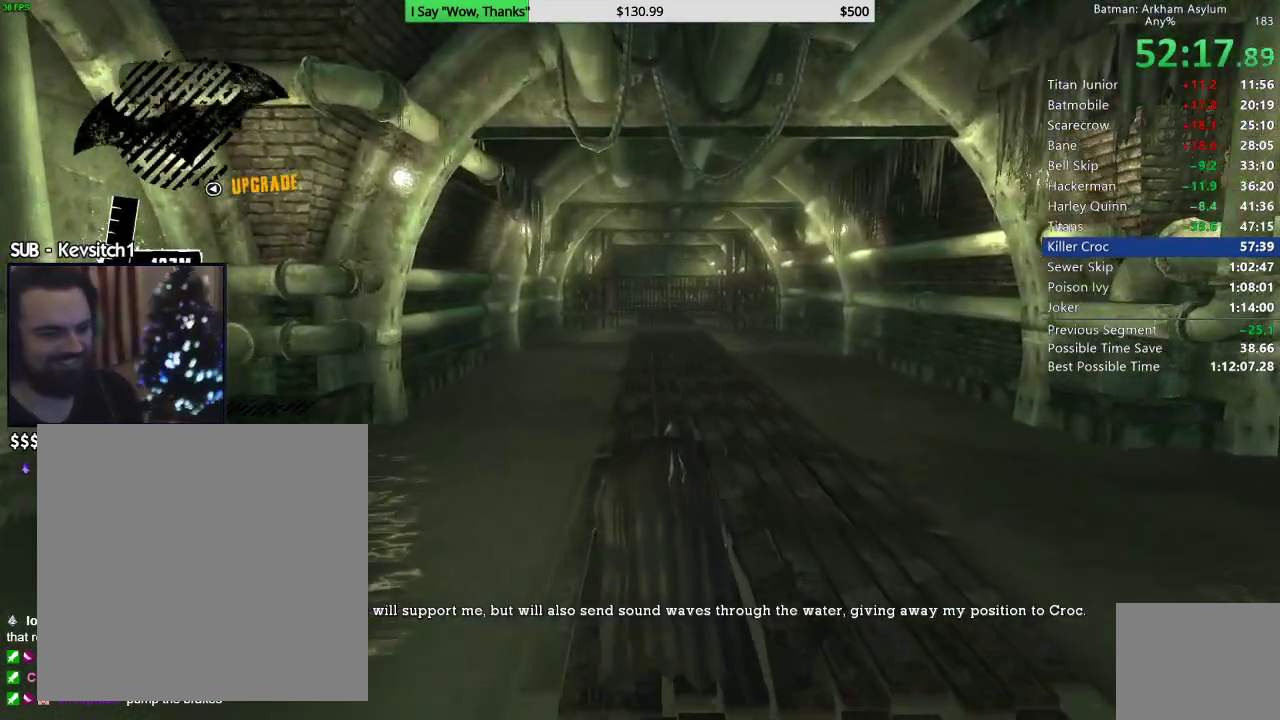
{"buttons": ["R2"], "left_stick": "up", "right_stick": "center", "events": []}
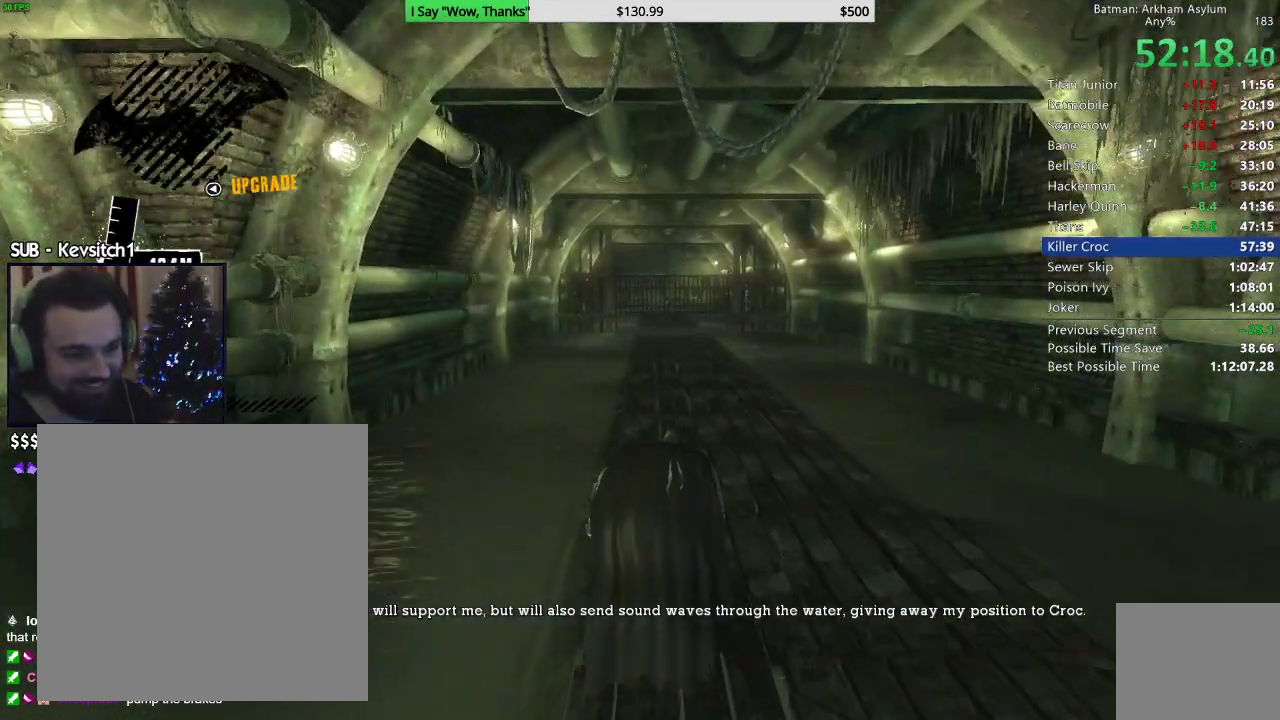
{"buttons": ["R2"], "left_stick": "up", "right_stick": "center", "events": []}
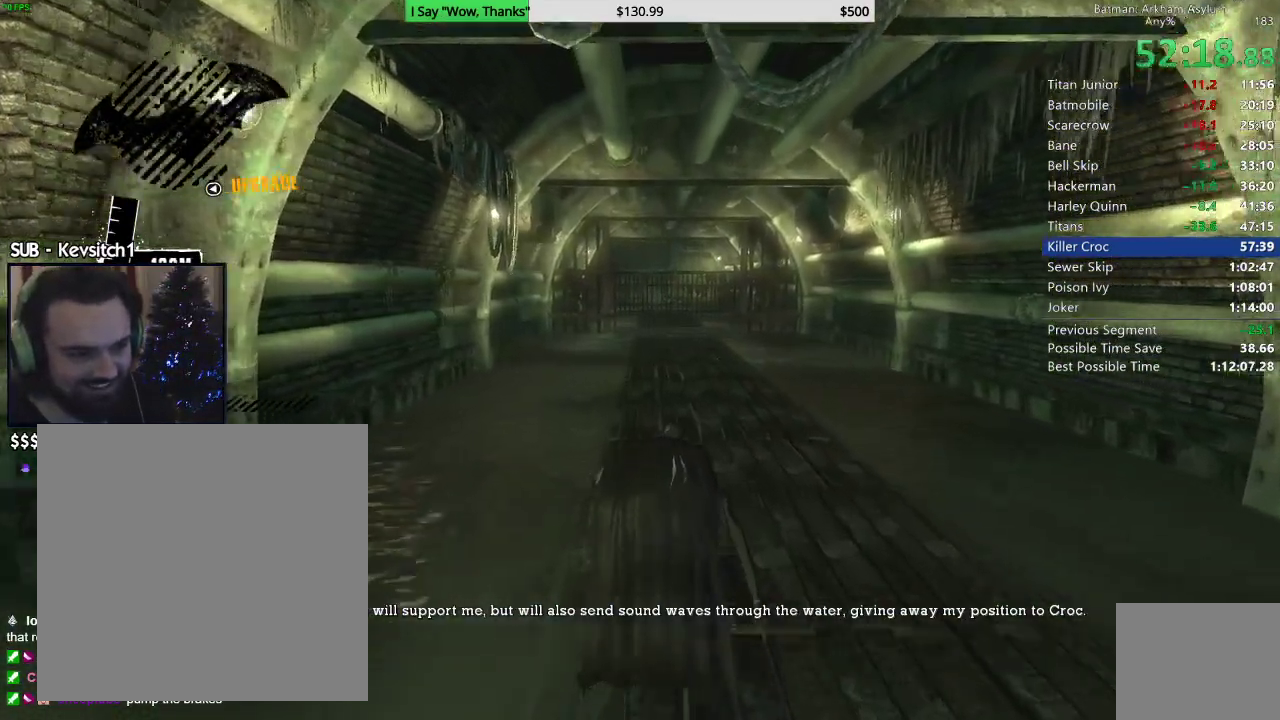
{"buttons": ["R2"], "left_stick": "up", "right_stick": "center", "events": []}
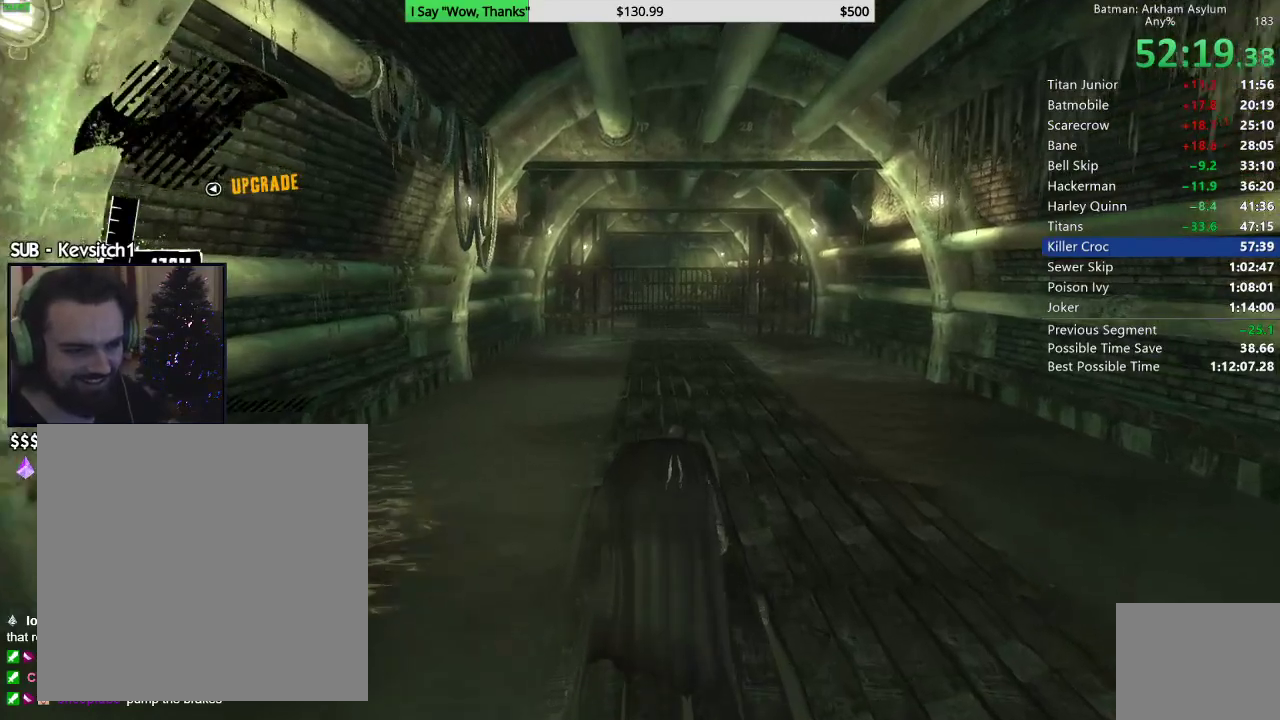
{"buttons": ["R2"], "left_stick": "up", "right_stick": "center", "events": []}
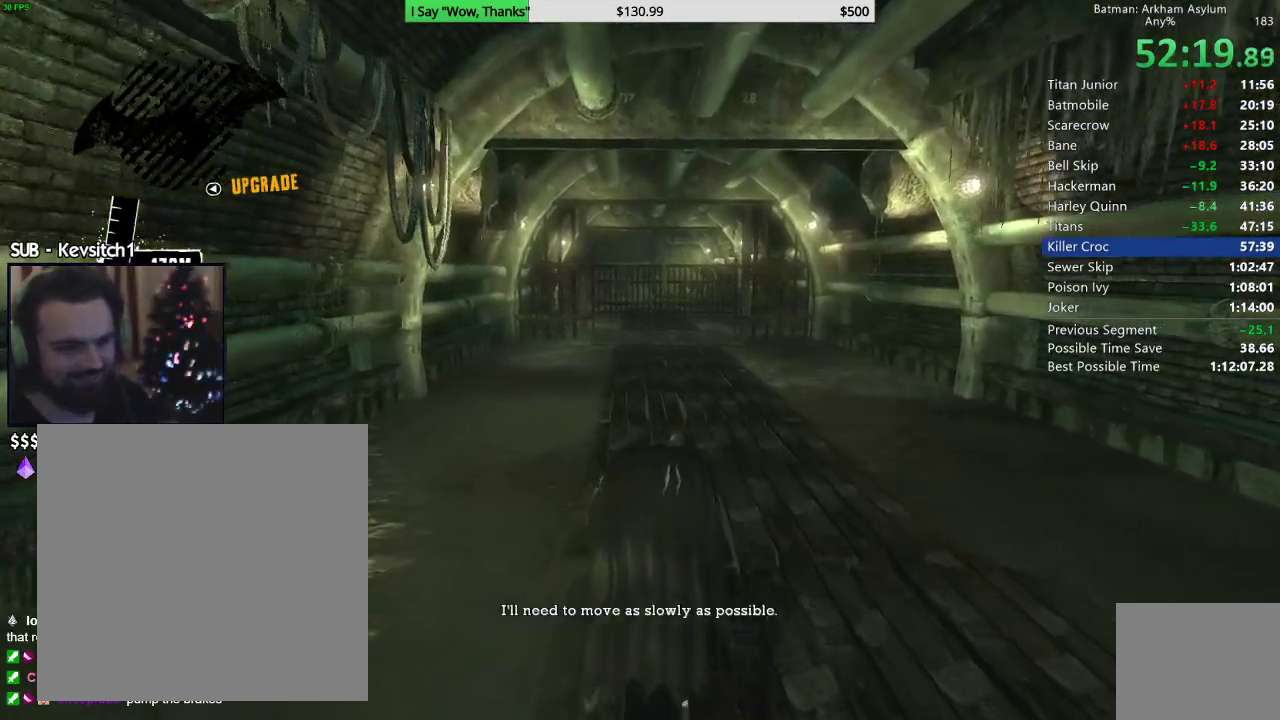
{"buttons": ["R2"], "left_stick": "up", "right_stick": "center", "events": []}
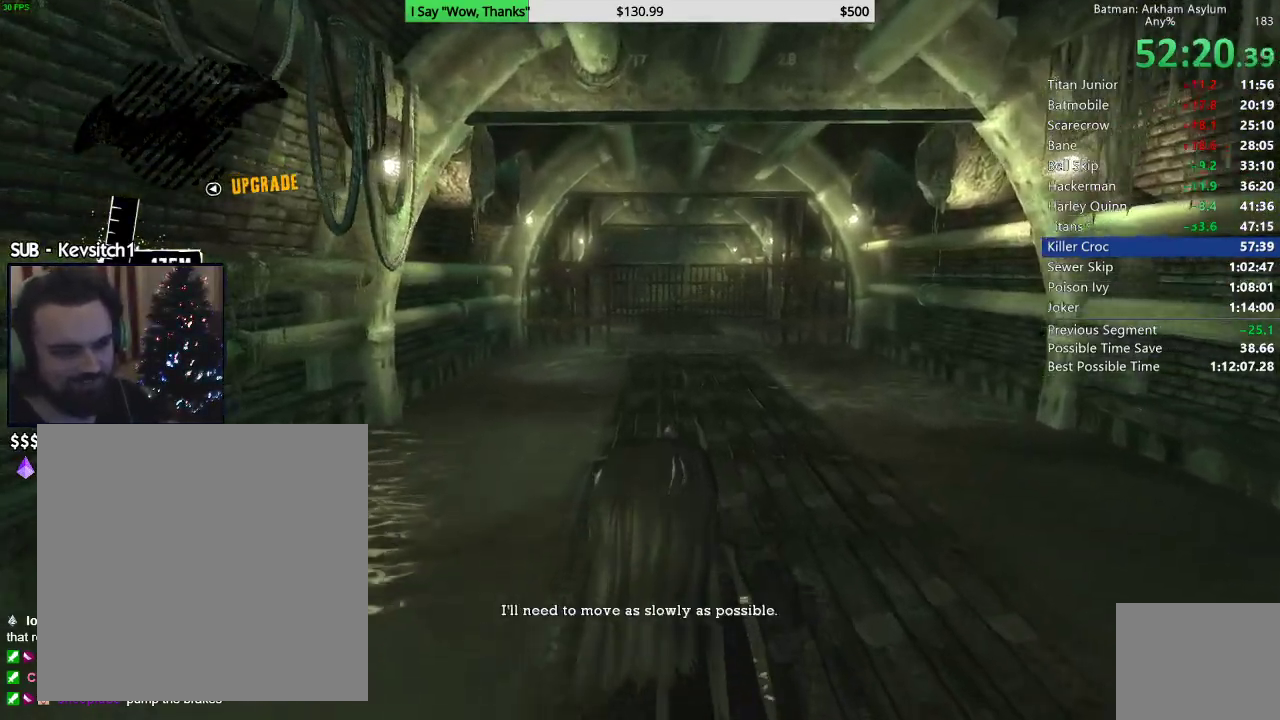
{"buttons": ["R2"], "left_stick": "up", "right_stick": "center", "events": []}
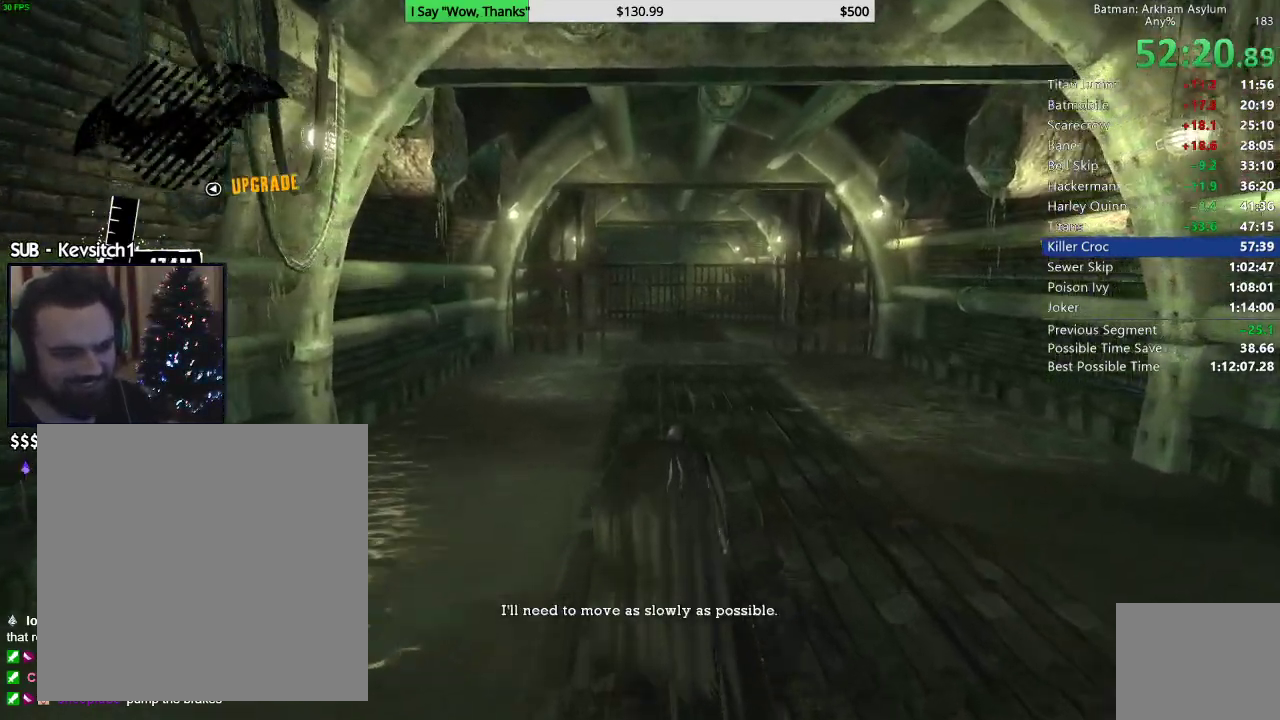
{"buttons": ["R2"], "left_stick": "up", "right_stick": "center", "events": []}
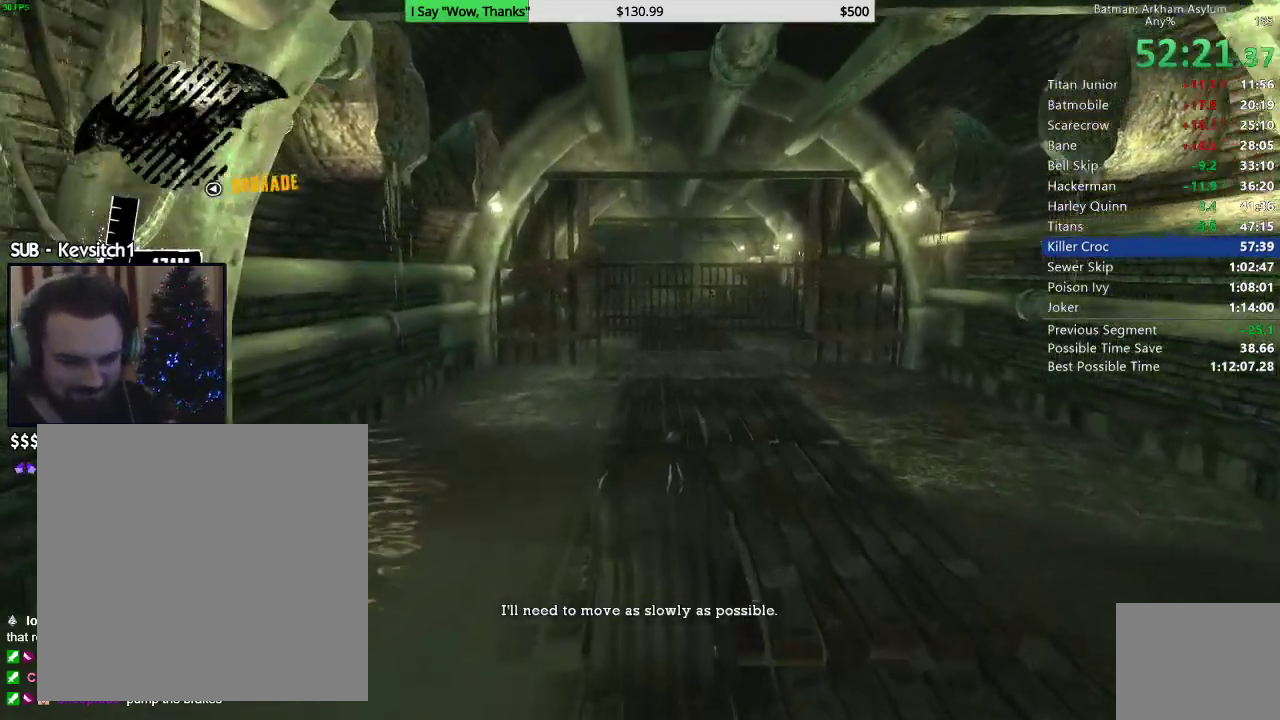
{"buttons": ["R2"], "left_stick": "up", "right_stick": "center", "events": []}
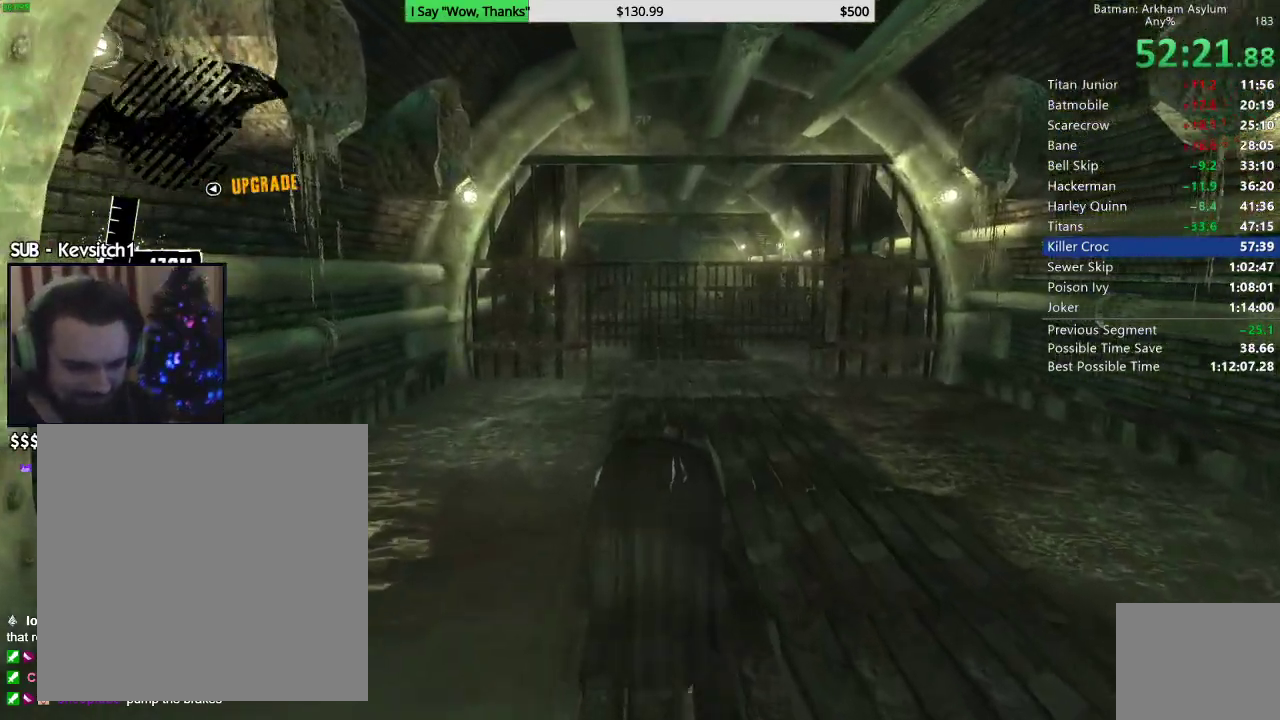
{"buttons": ["R2"], "left_stick": "up", "right_stick": "center", "events": []}
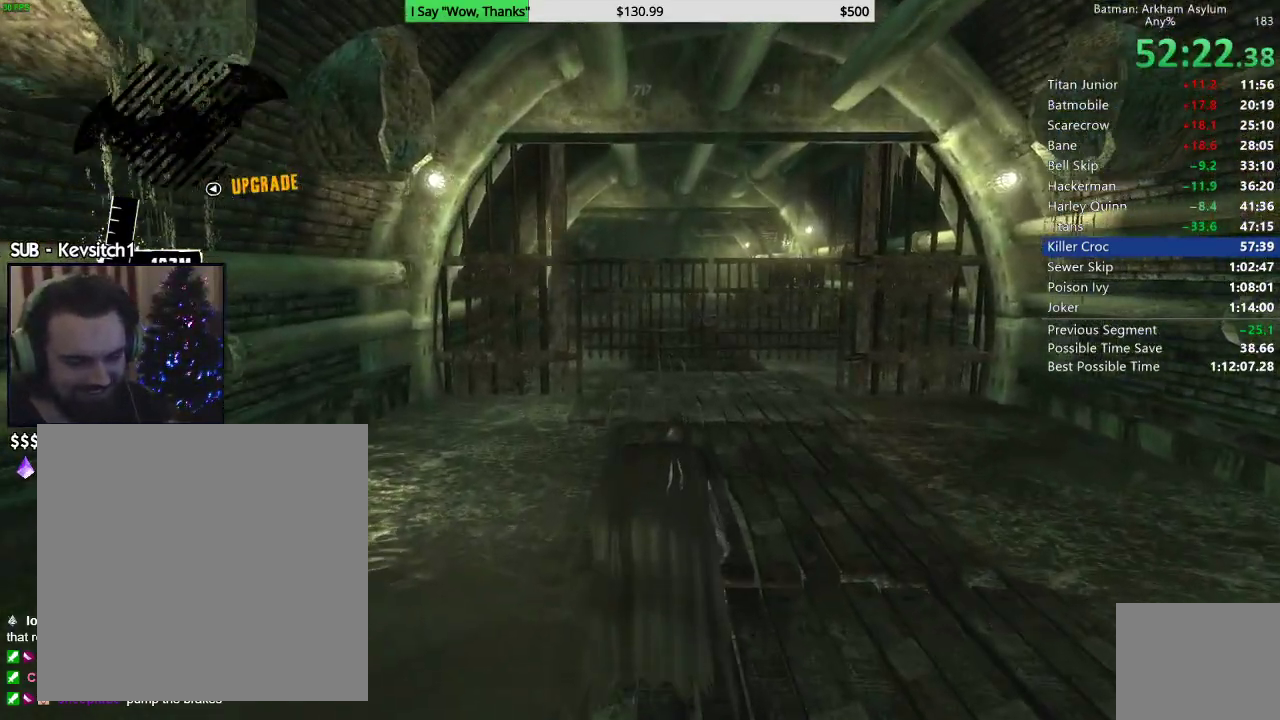
{"buttons": ["R2"], "left_stick": "up", "right_stick": "down", "events": [[450, "right_stick", "down"]]}
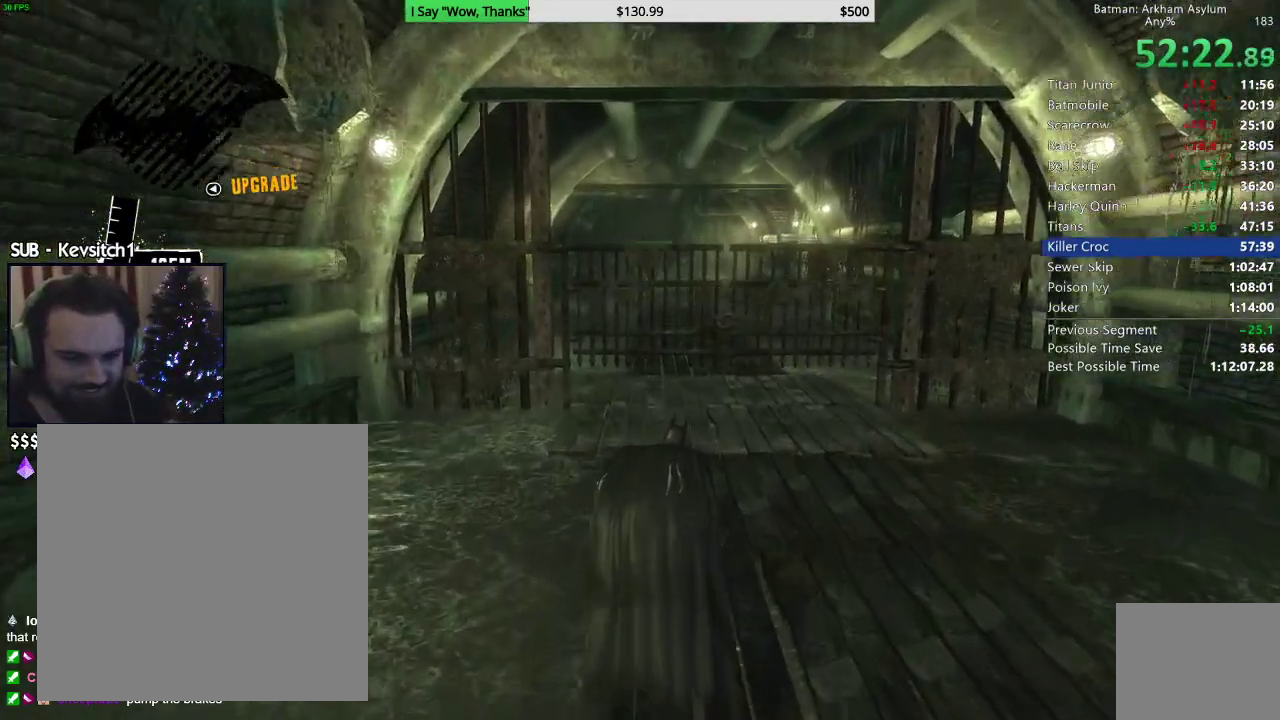
{"buttons": ["R2"], "left_stick": "up", "right_stick": "center", "events": [[83, "right_stick", "center"]]}
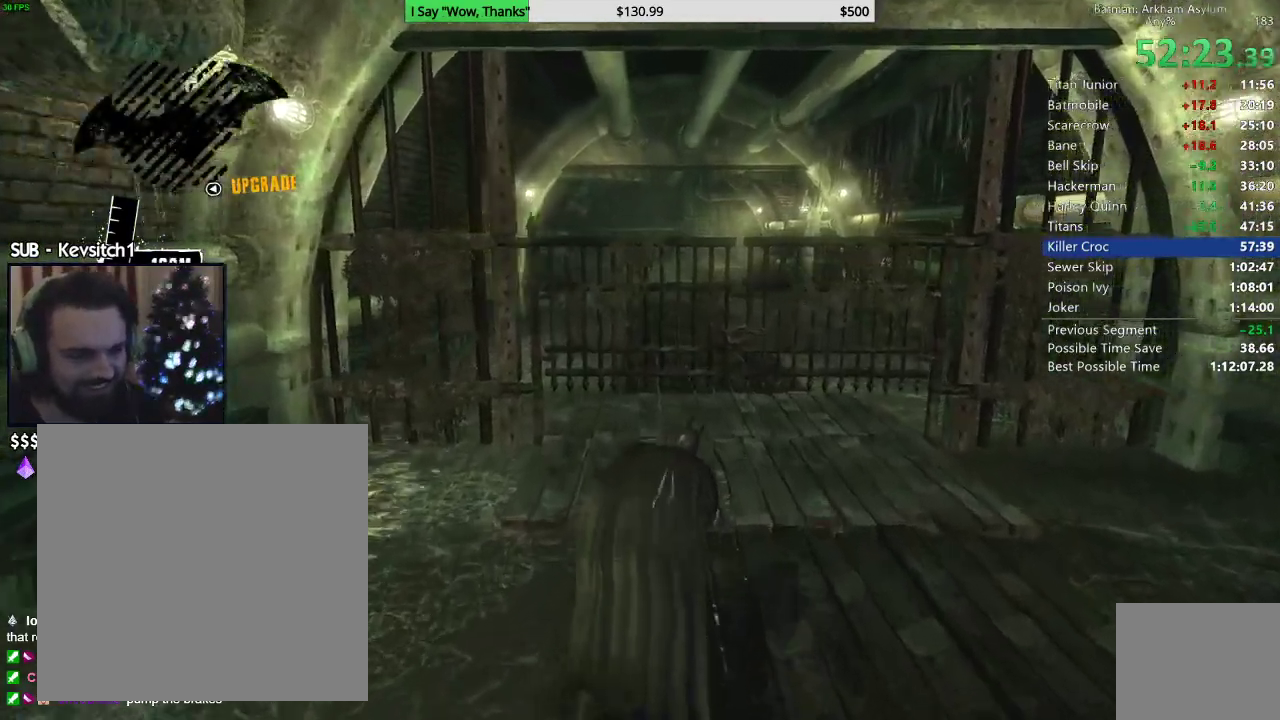
{"buttons": ["R2"], "left_stick": "up", "right_stick": "center", "events": []}
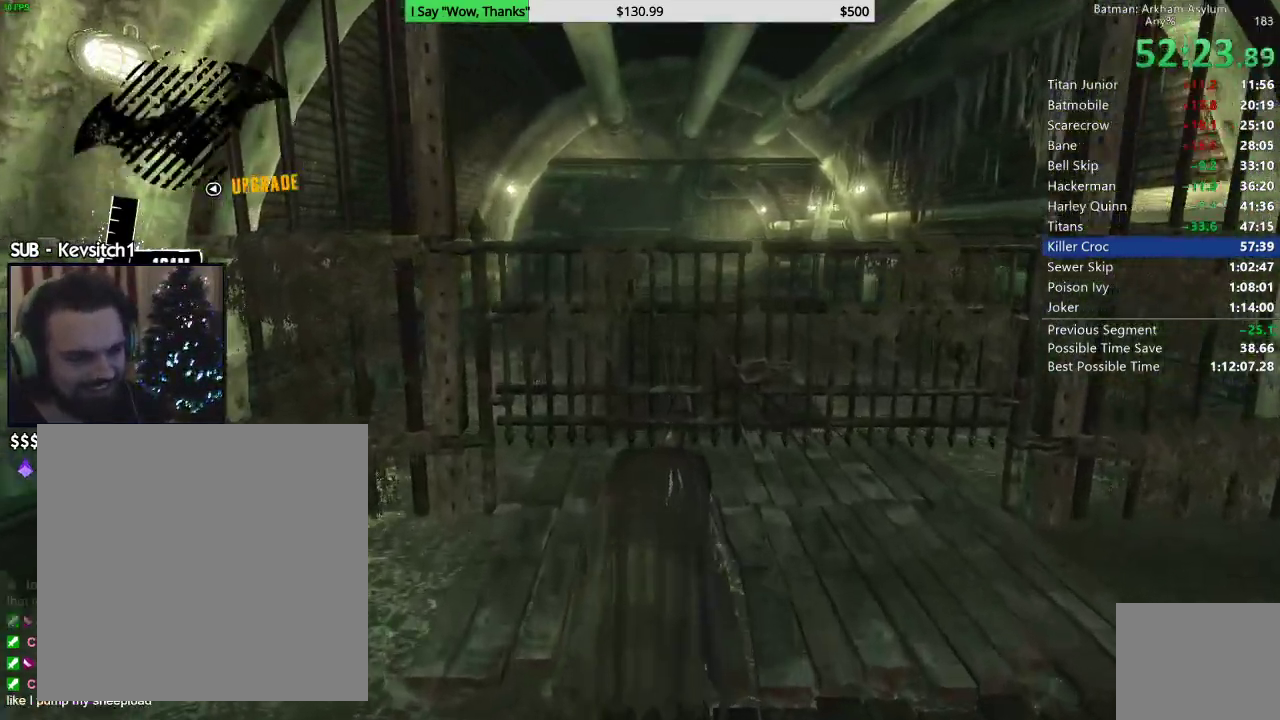
{"buttons": ["CROSS"], "left_stick": "up", "right_stick": "center", "events": [[167, "R2", "up"], [183, "CROSS", "down"]]}
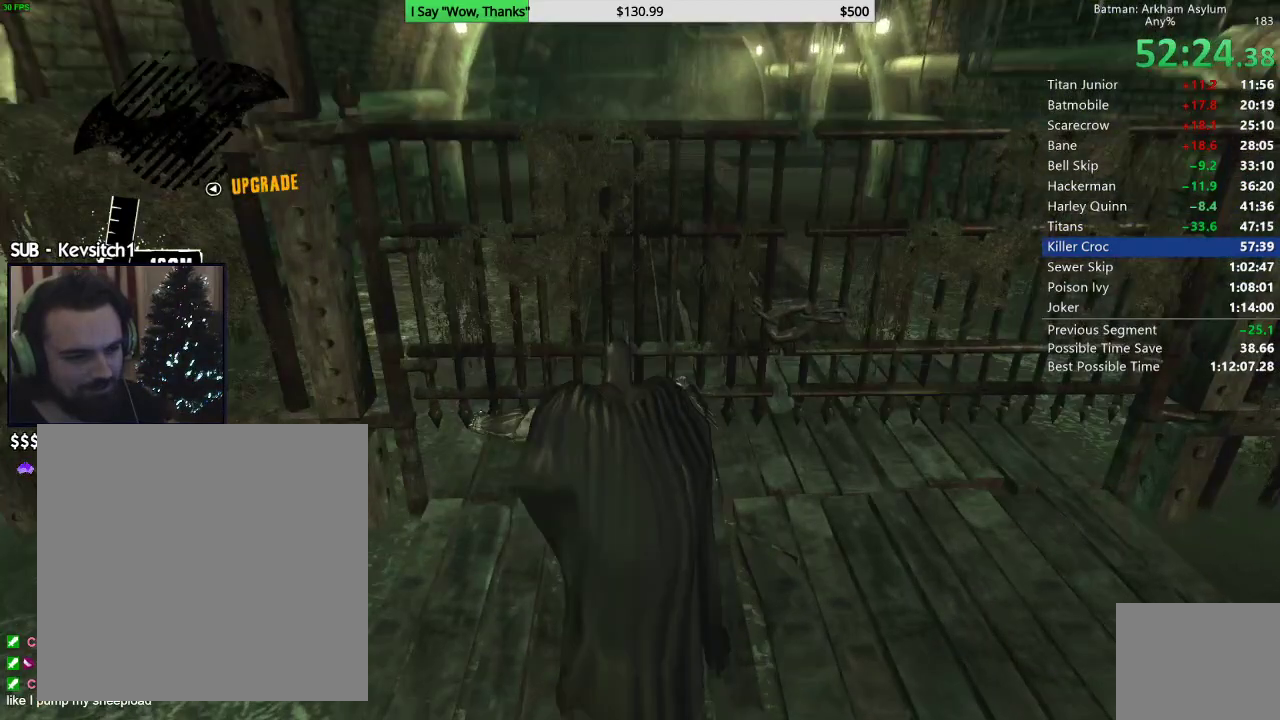
{"buttons": [], "left_stick": "up", "right_stick": "center", "events": [[333, "CROSS", "up"]]}
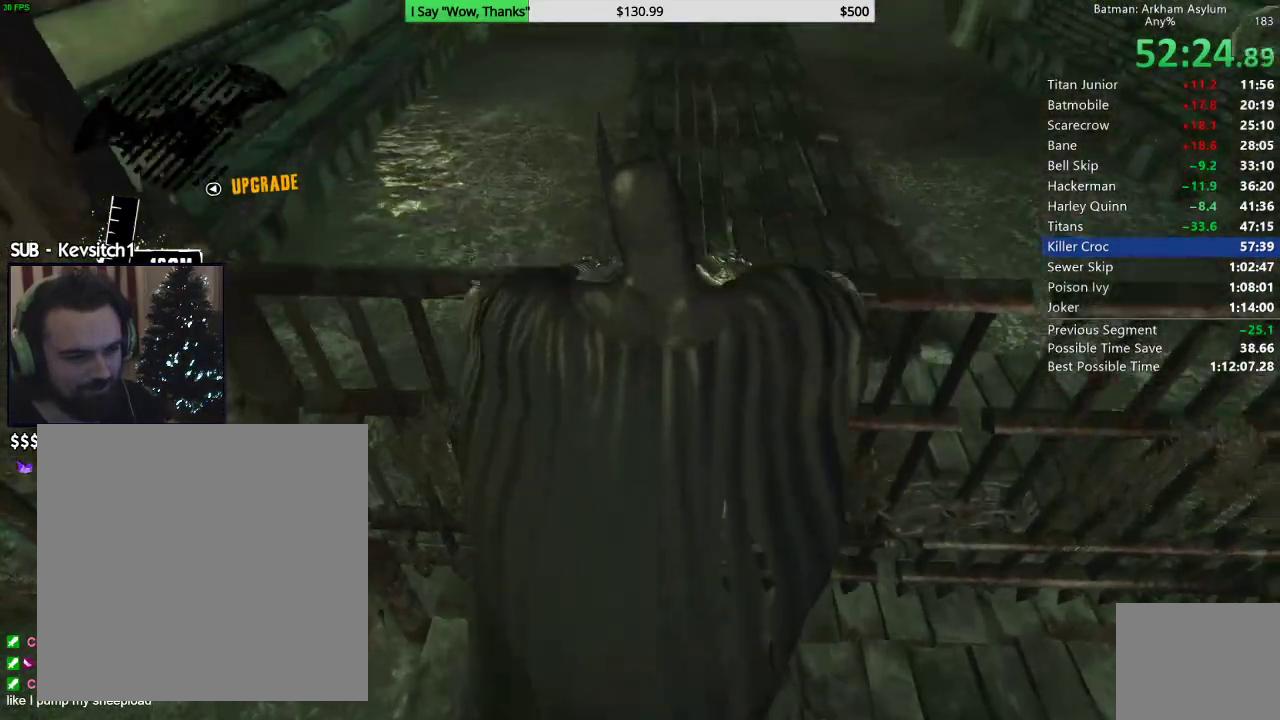
{"buttons": [], "left_stick": "up", "right_stick": "up", "events": [[50, "right_stick", "right"], [267, "right_stick", "up-right"], [383, "right_stick", "up"]]}
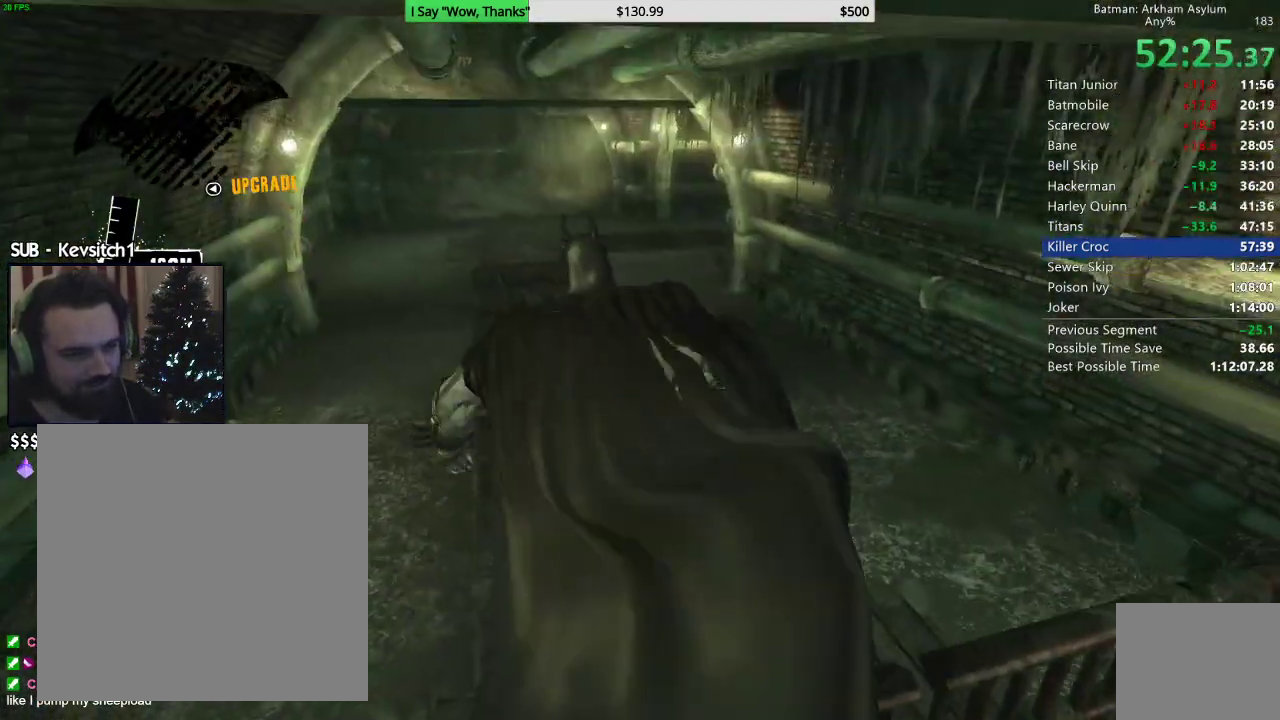
{"buttons": [], "left_stick": "center", "right_stick": "up-right", "events": [[50, "left_stick", "center"], [333, "right_stick", "center"], [467, "right_stick", "up-right"]]}
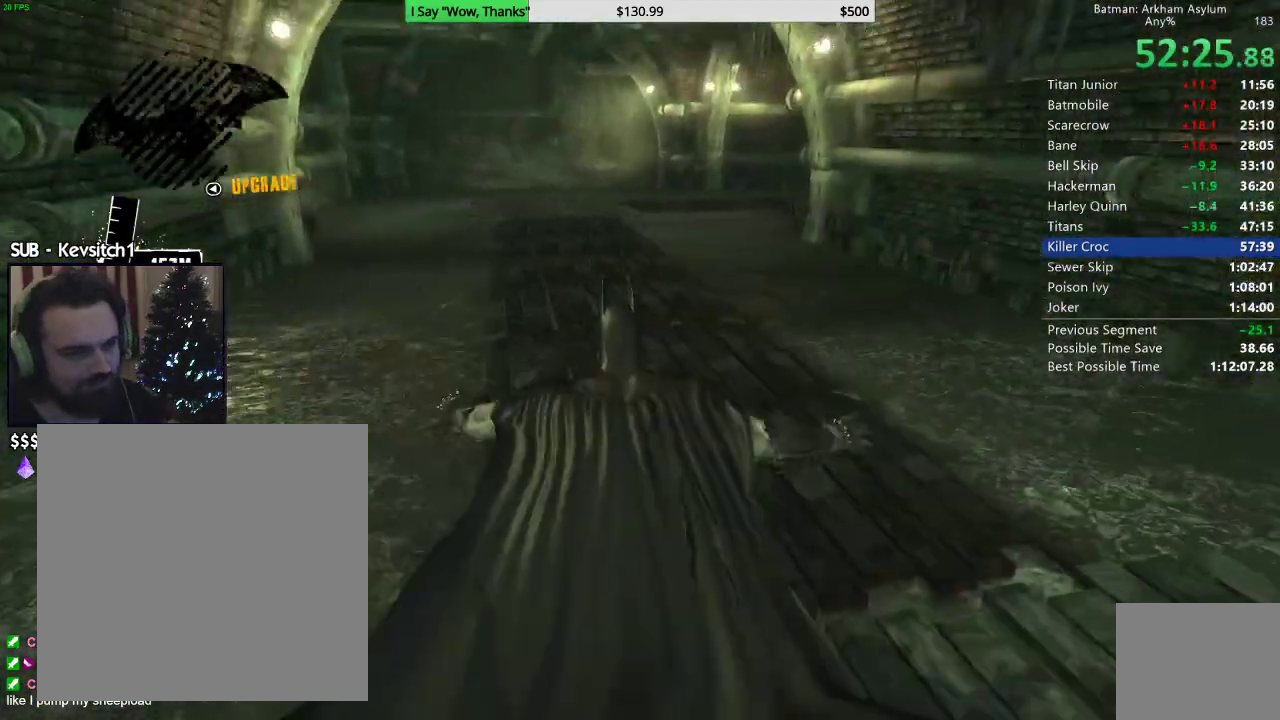
{"buttons": ["L2", "R2"], "left_stick": "center", "right_stick": "center", "events": [[50, "L2", "down"], [67, "L1", "down"], [133, "right_stick", "center"], [467, "L1", "up"], [467, "R2", "down"]]}